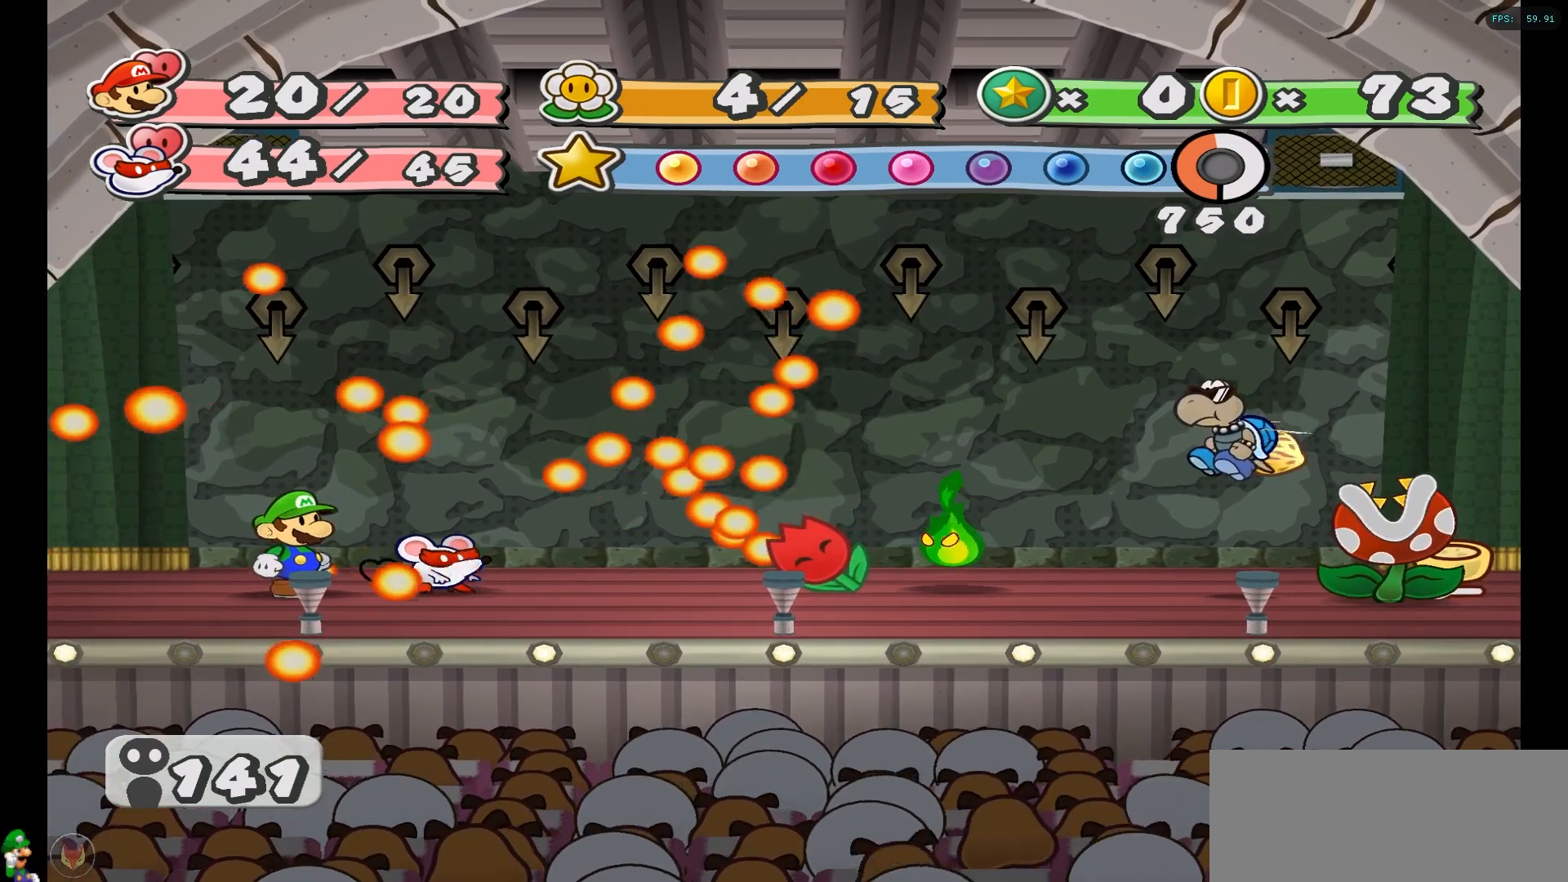
Gameplay with a controller (Nintendo layout); each line is a JSON object with the inputs held at the frame after it. "events" lists button and stick changes between this image and that frame as [ms after this image, input, new state], when the widget could be followed in between. Not read: L3 R3.
{"buttons": ["A"], "left_stick": "center", "right_stick": "center", "events": [[283, "A", "down"]]}
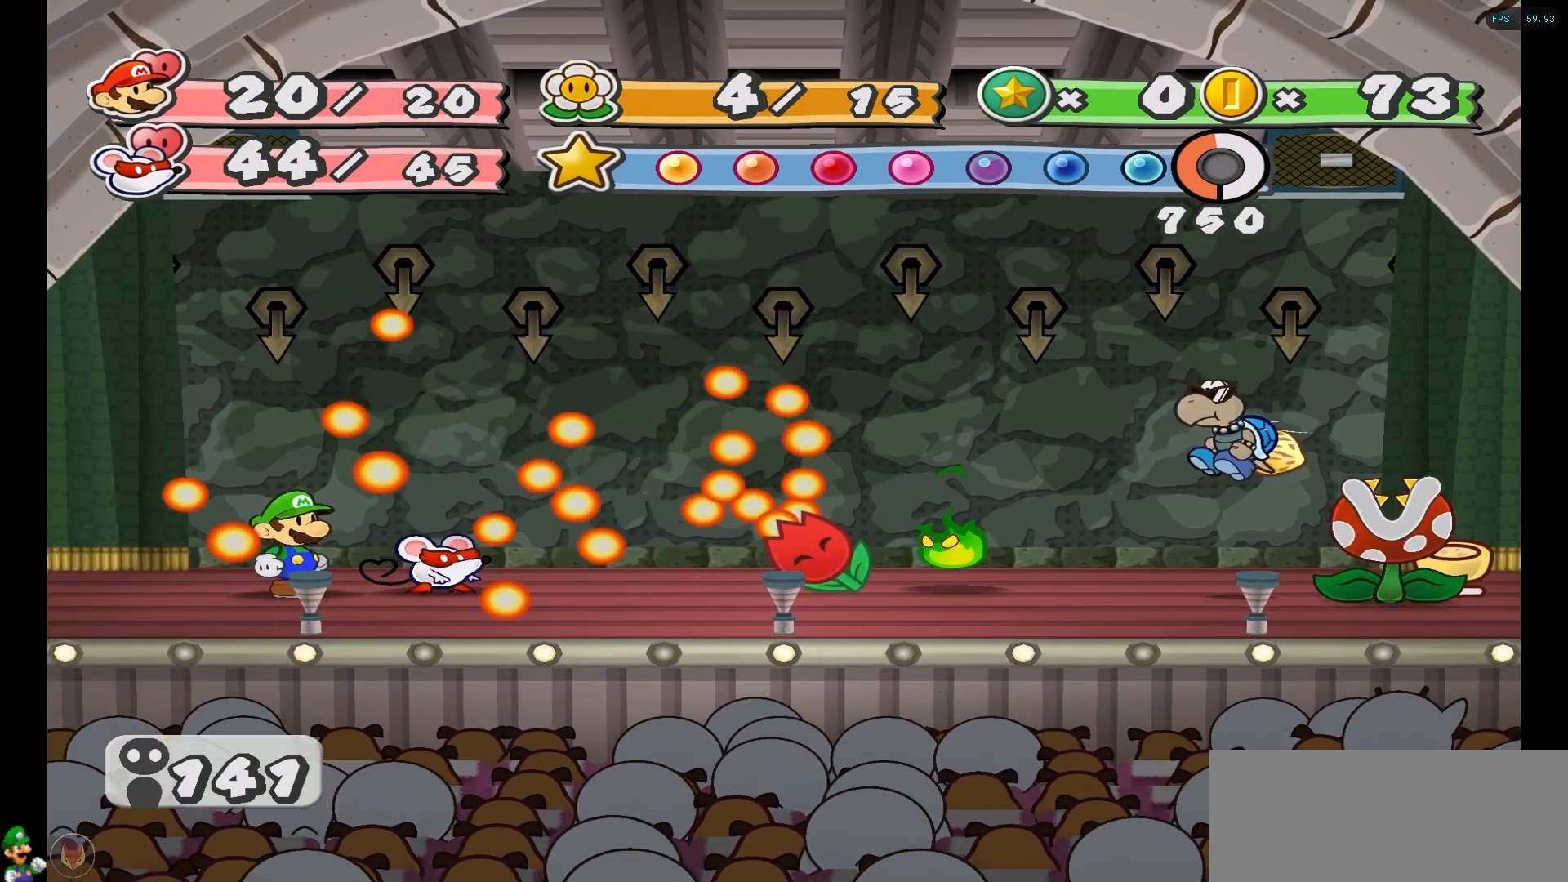
{"buttons": ["A"], "left_stick": "center", "right_stick": "center", "events": [[167, "A", "up"], [500, "A", "down"]]}
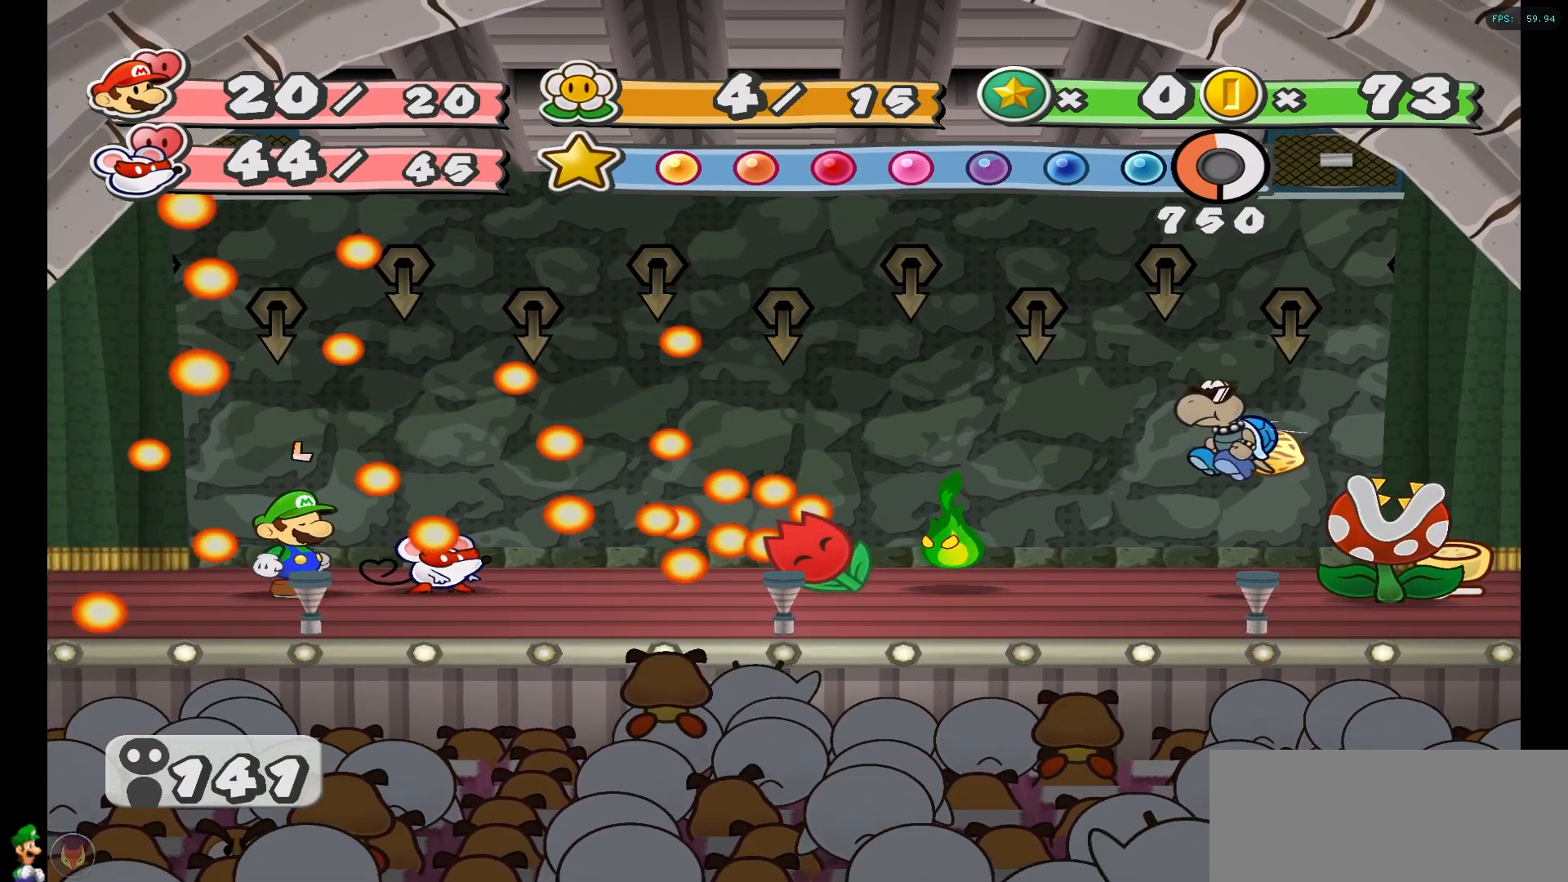
{"buttons": ["A"], "left_stick": "center", "right_stick": "center", "events": []}
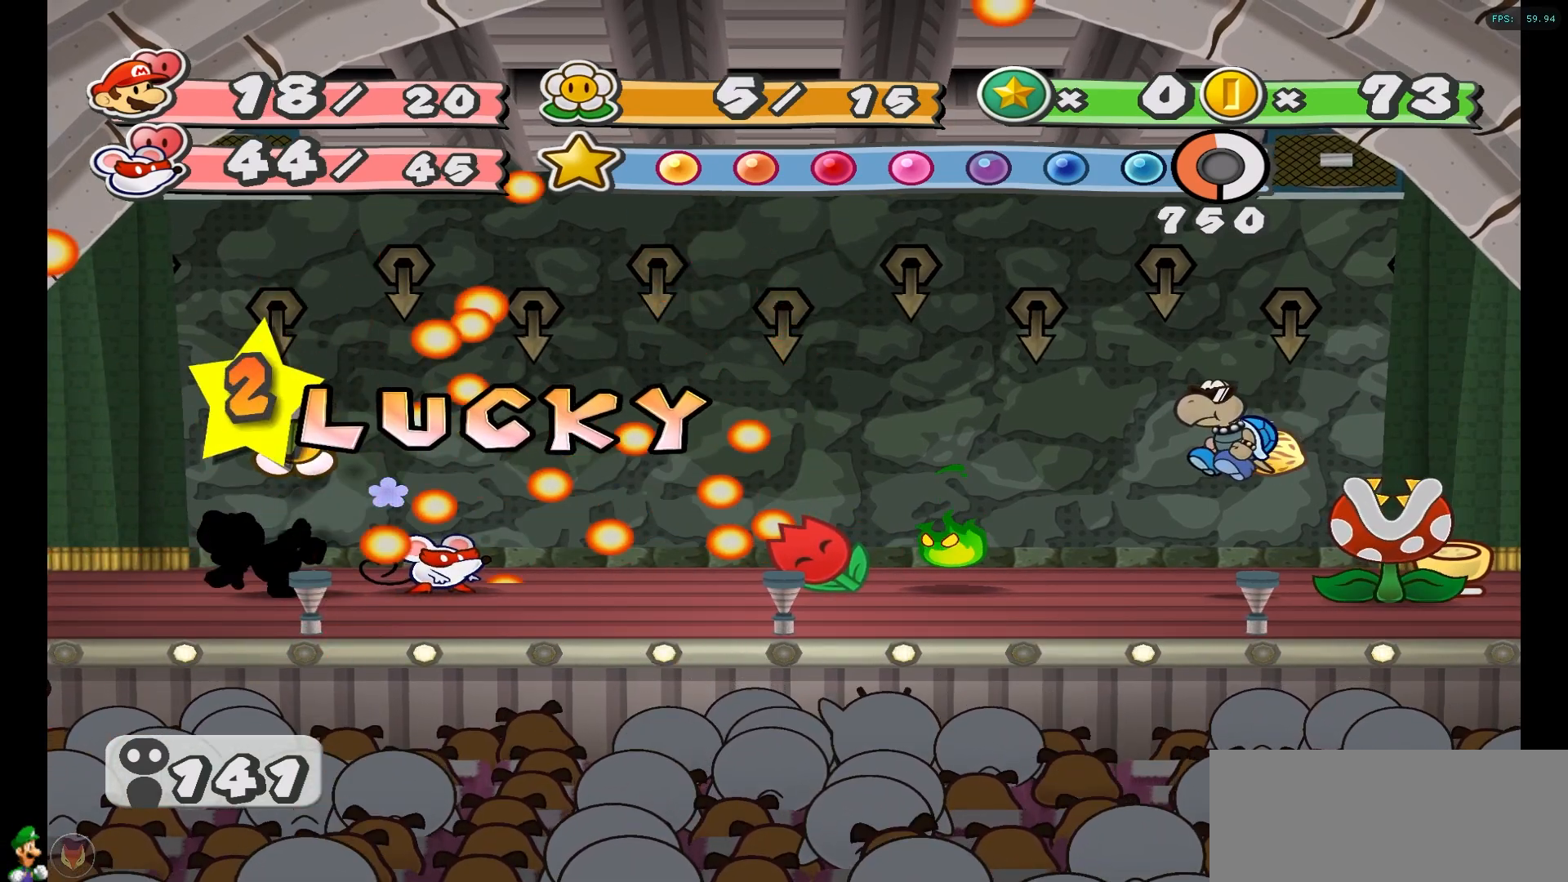
{"buttons": ["A"], "left_stick": "center", "right_stick": "center", "events": [[150, "A", "up"], [250, "A", "down"], [383, "A", "up"], [500, "A", "down"]]}
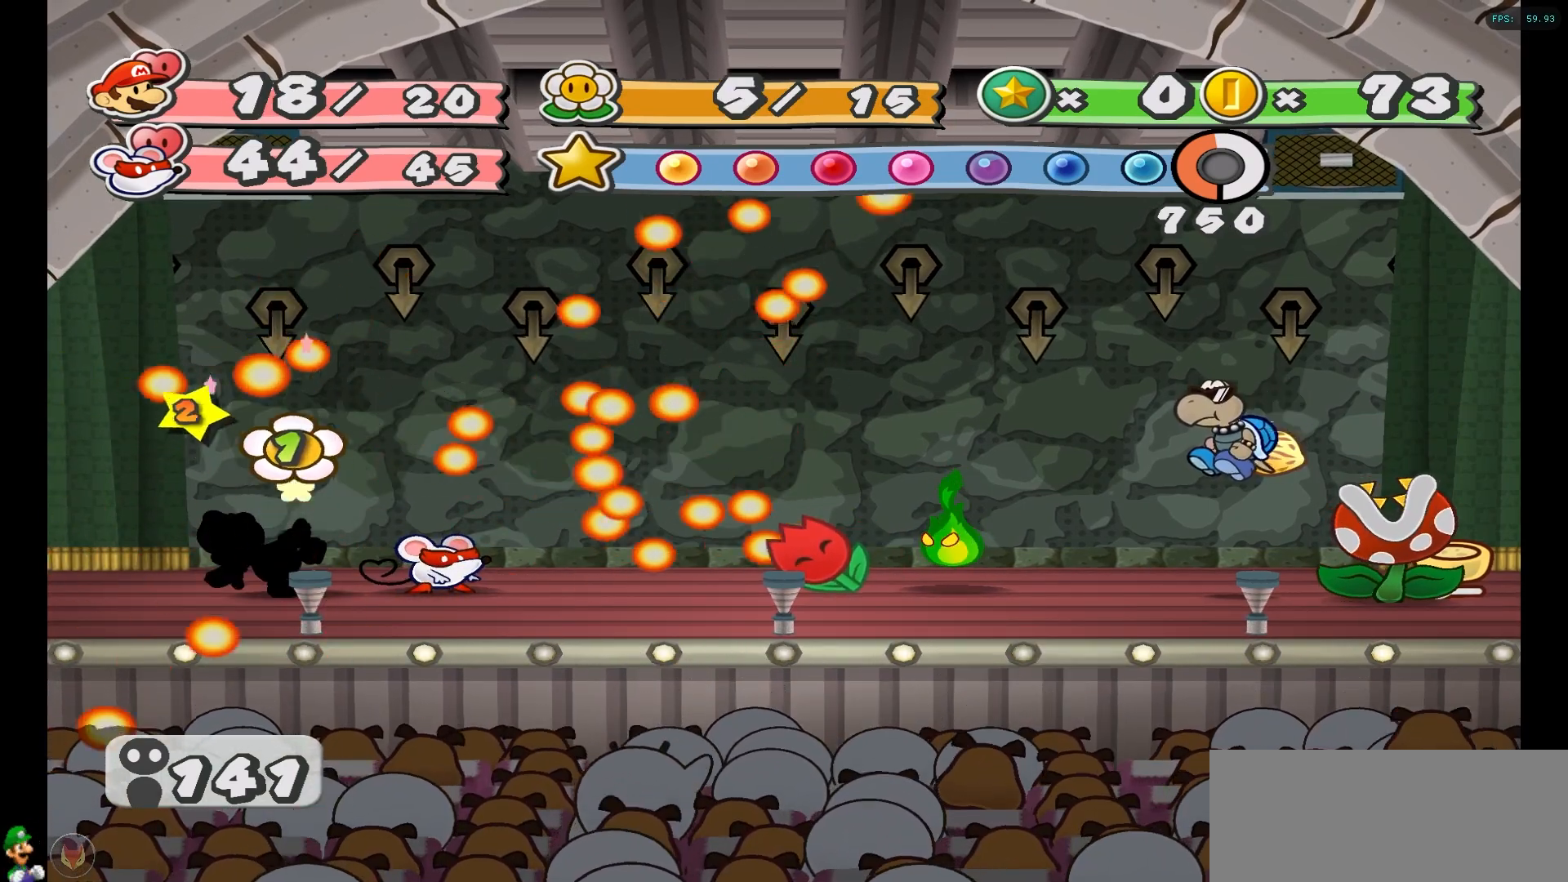
{"buttons": [], "left_stick": "center", "right_stick": "center", "events": [[133, "A", "up"], [200, "A", "down"], [450, "A", "up"]]}
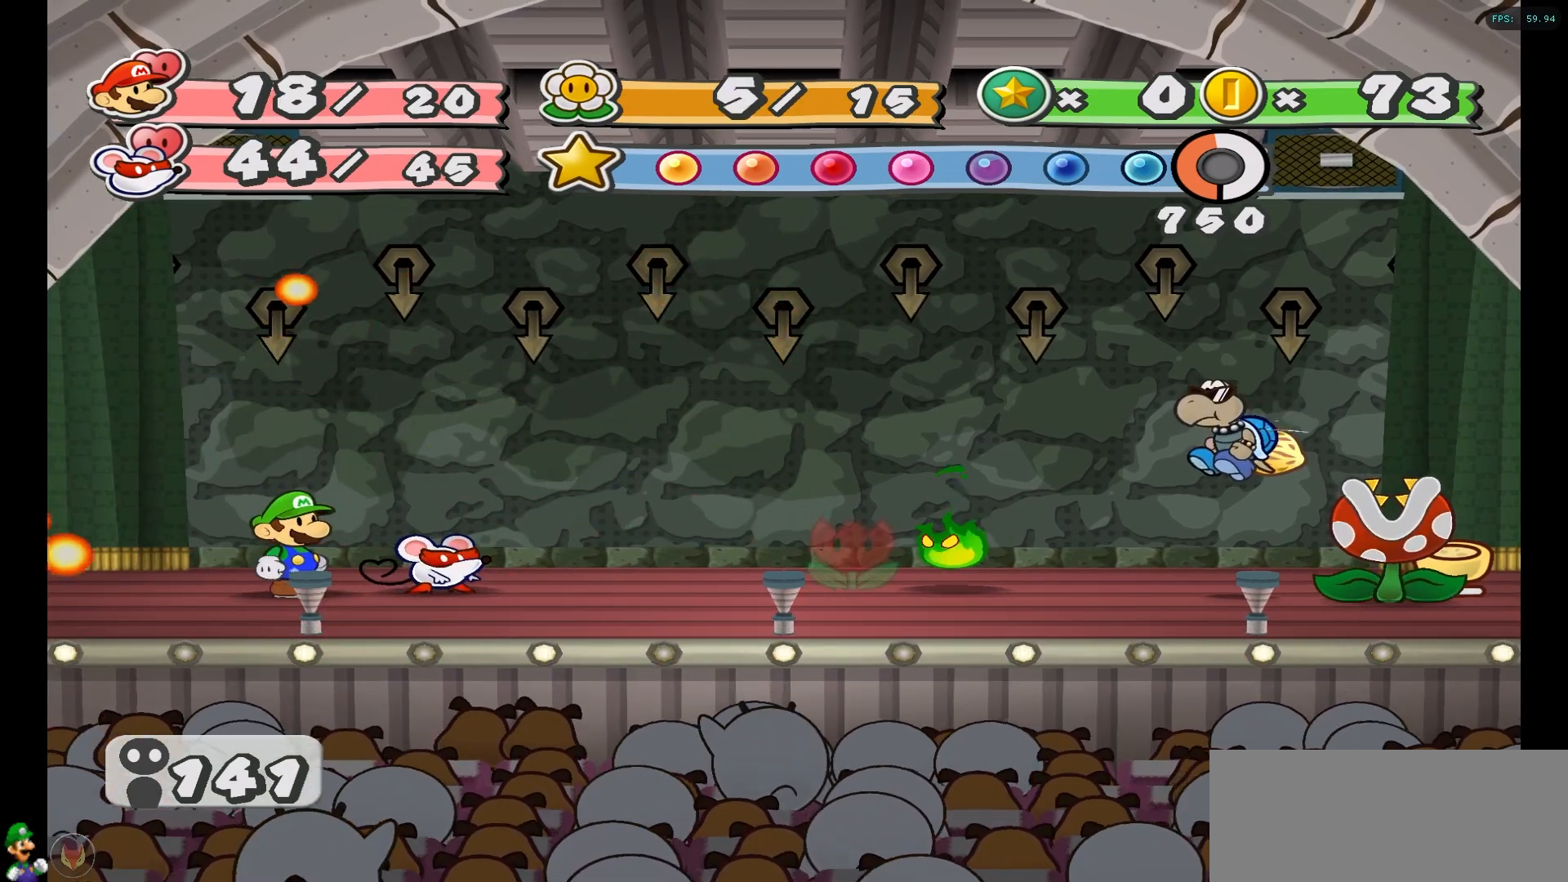
{"buttons": [], "left_stick": "center", "right_stick": "center", "events": [[50, "A", "down"], [150, "A", "up"], [217, "A", "down"], [300, "A", "up"]]}
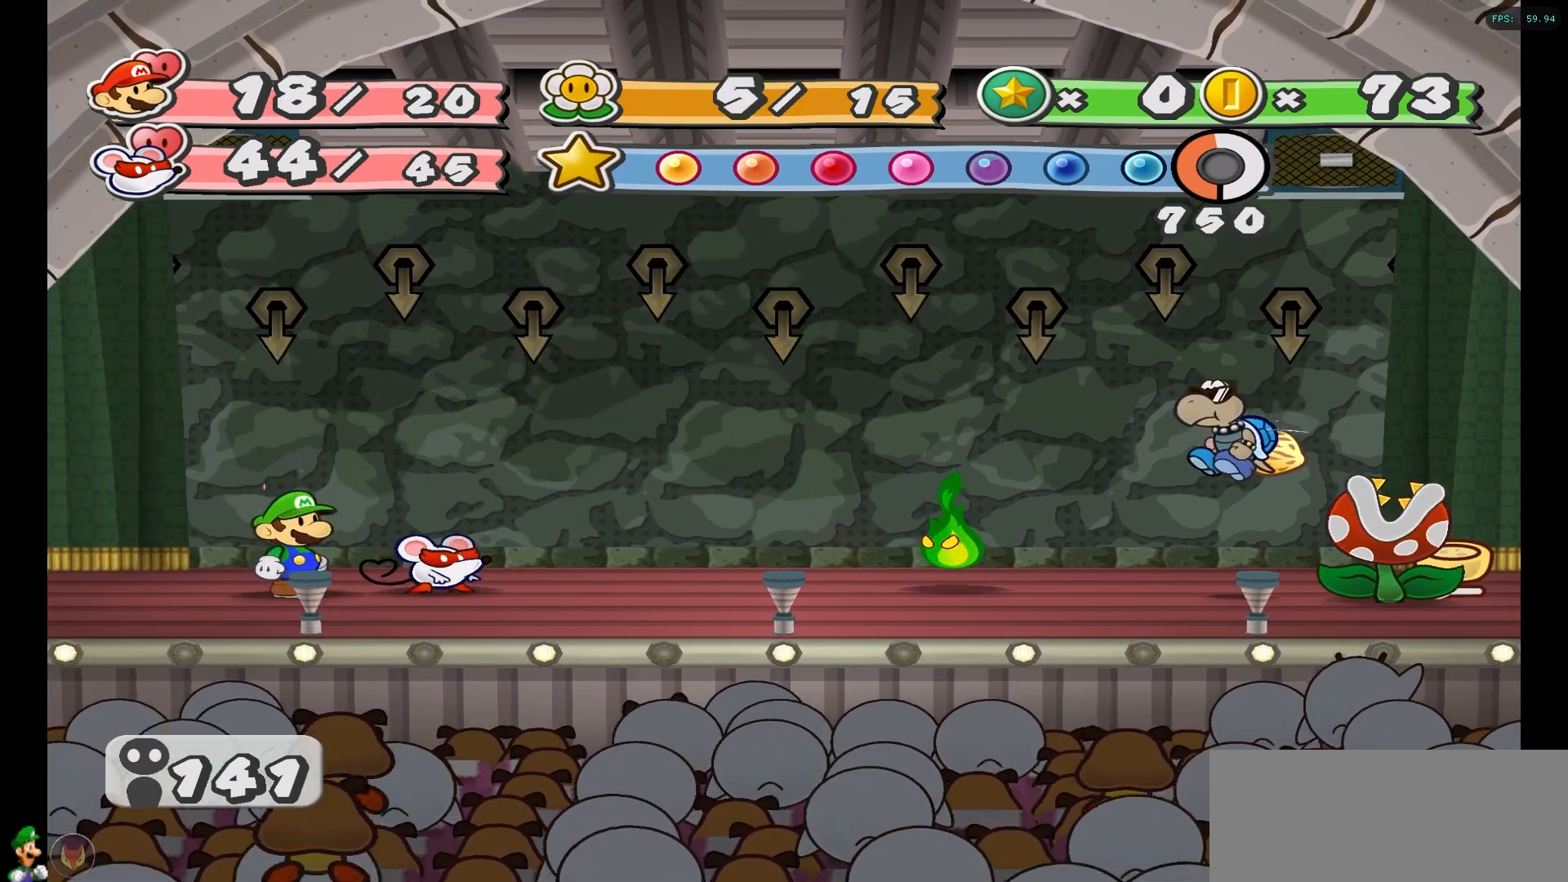
{"buttons": [], "left_stick": "center", "right_stick": "center", "events": []}
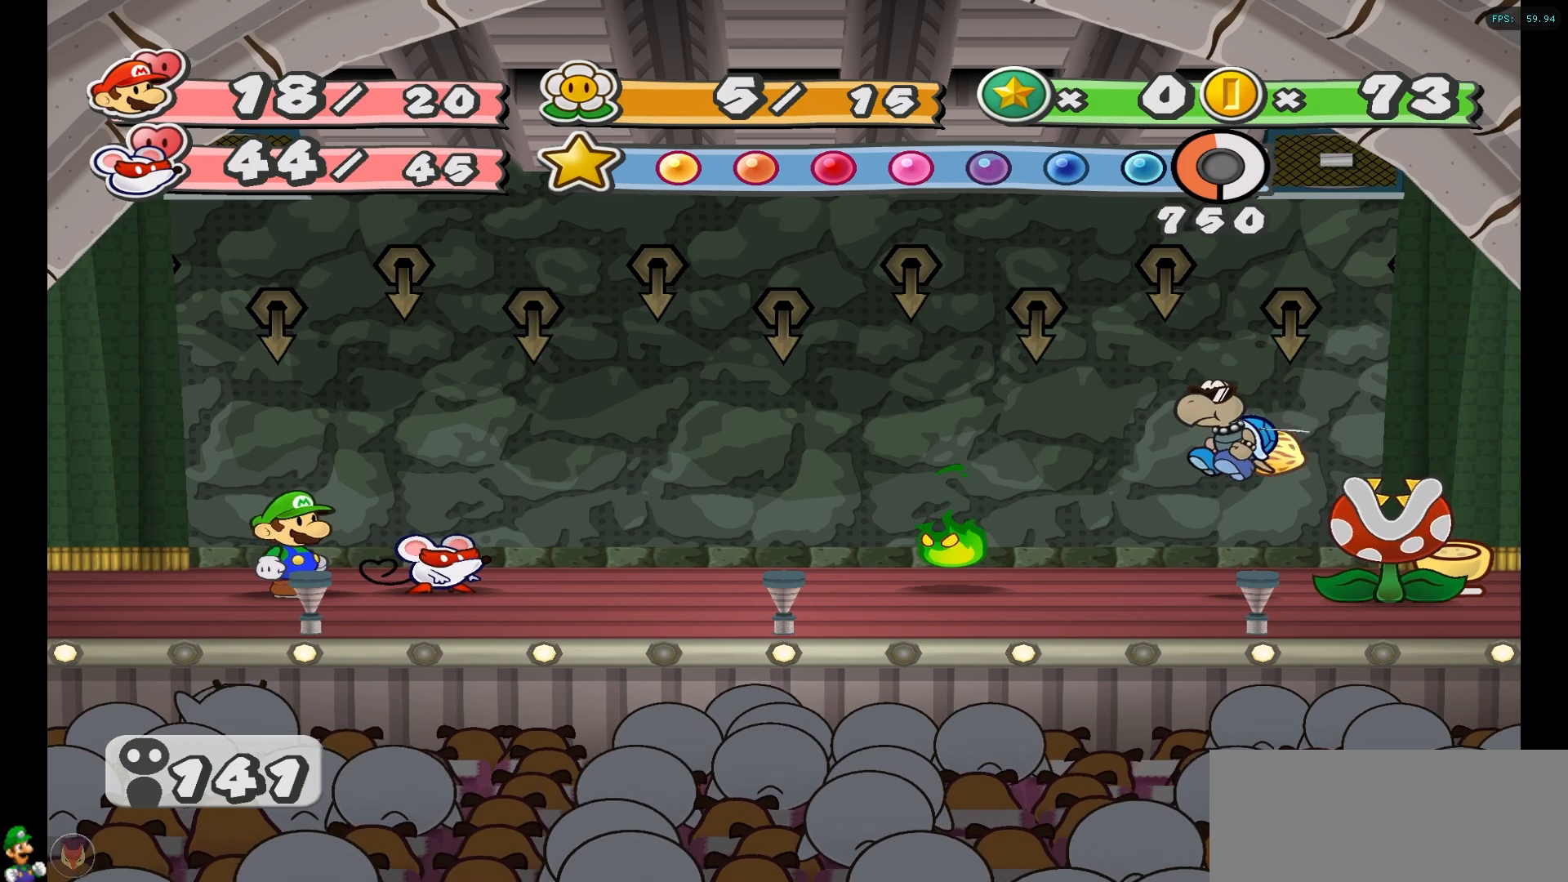
{"buttons": [], "left_stick": "center", "right_stick": "center", "events": []}
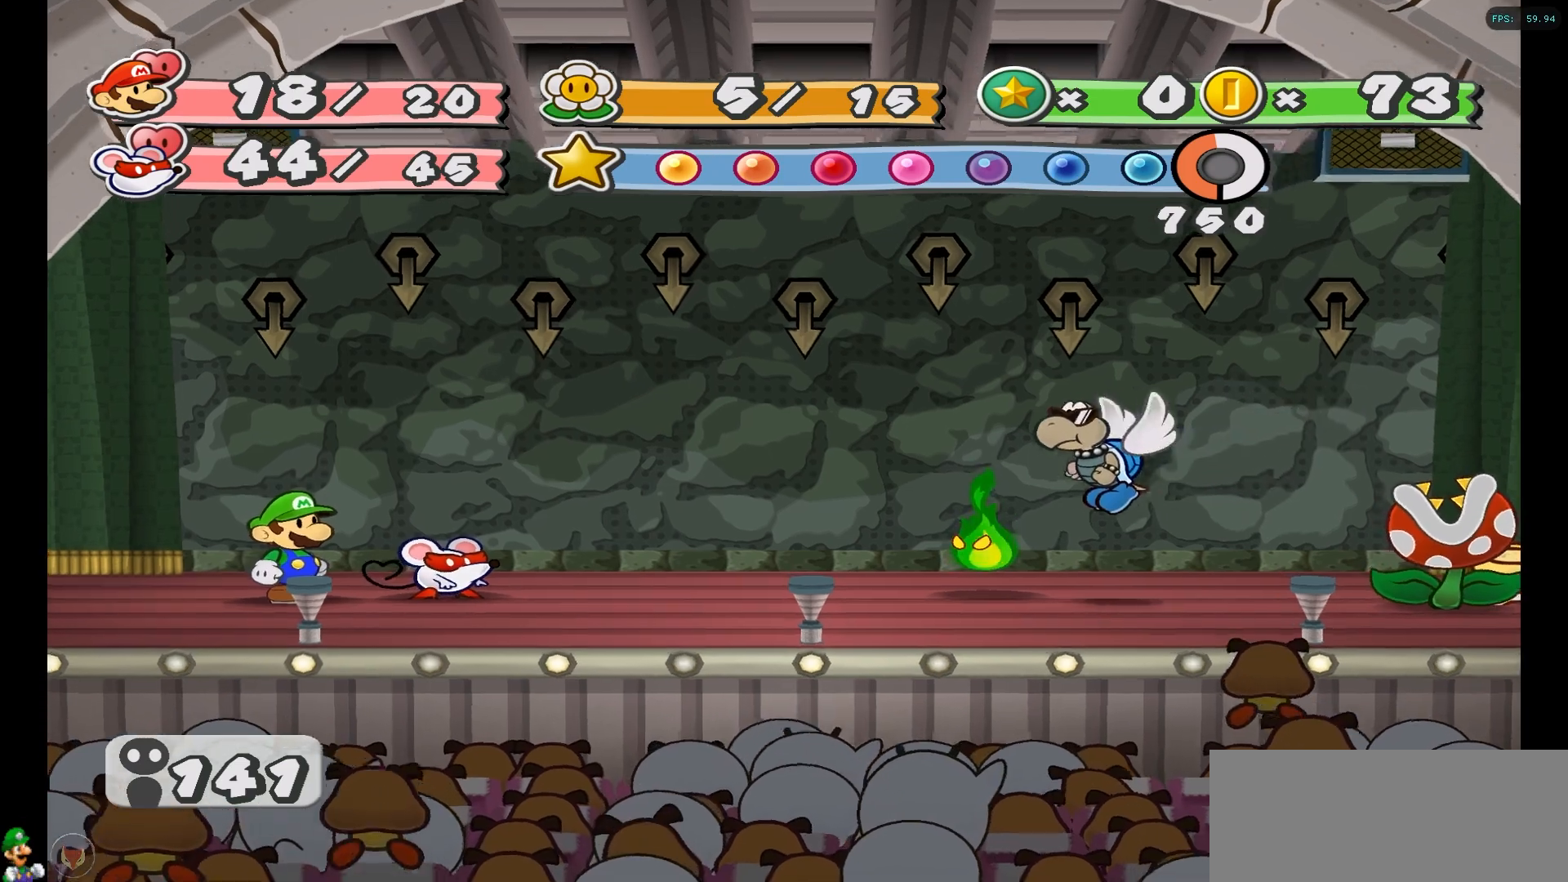
{"buttons": [], "left_stick": "center", "right_stick": "center", "events": []}
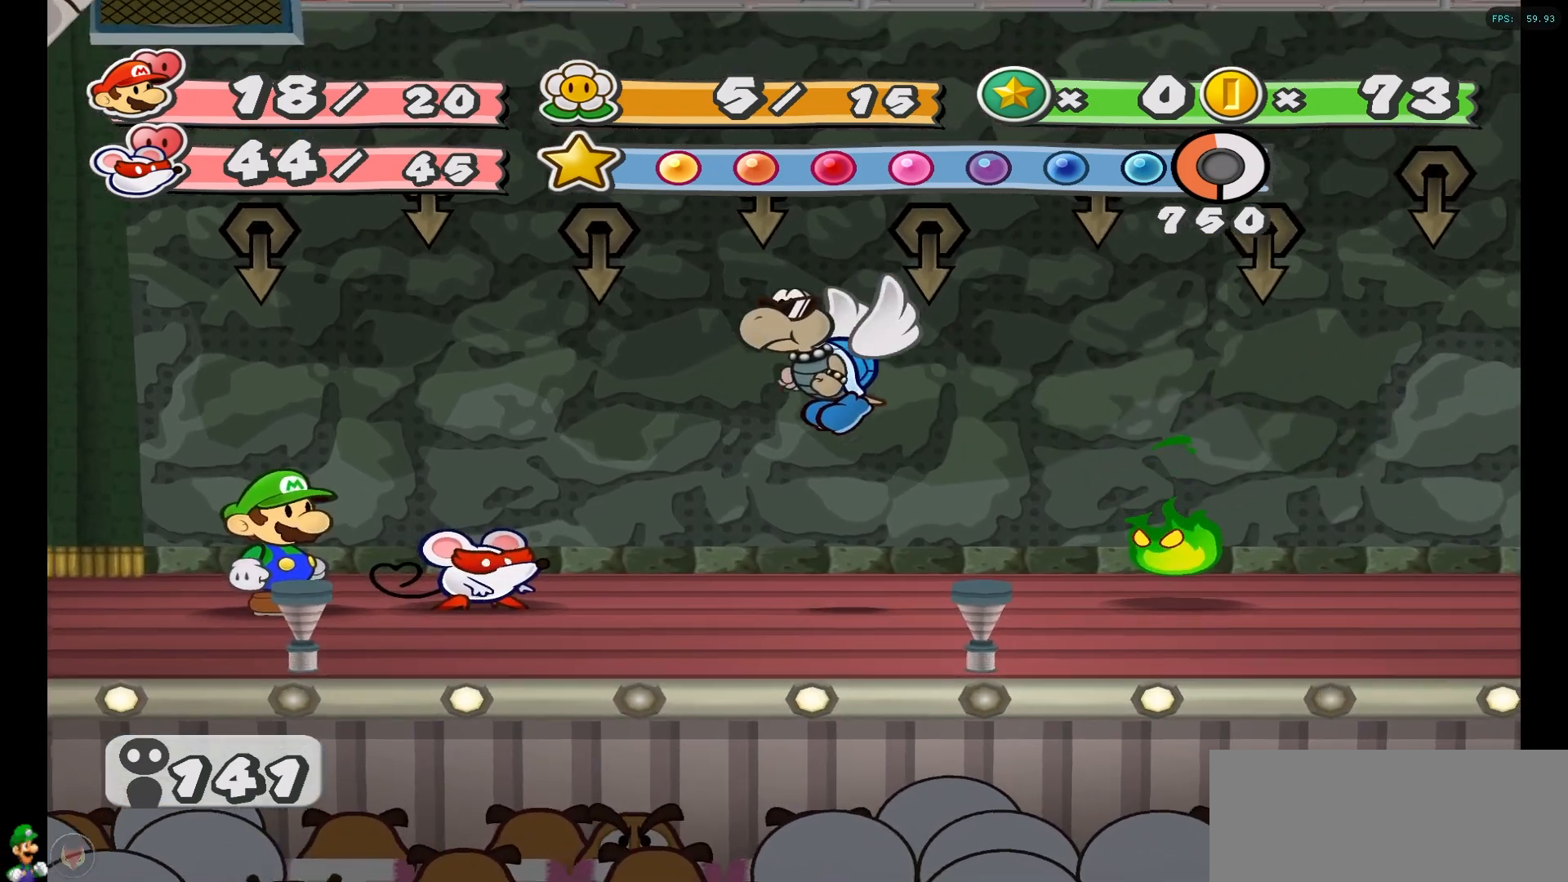
{"buttons": [], "left_stick": "center", "right_stick": "center", "events": []}
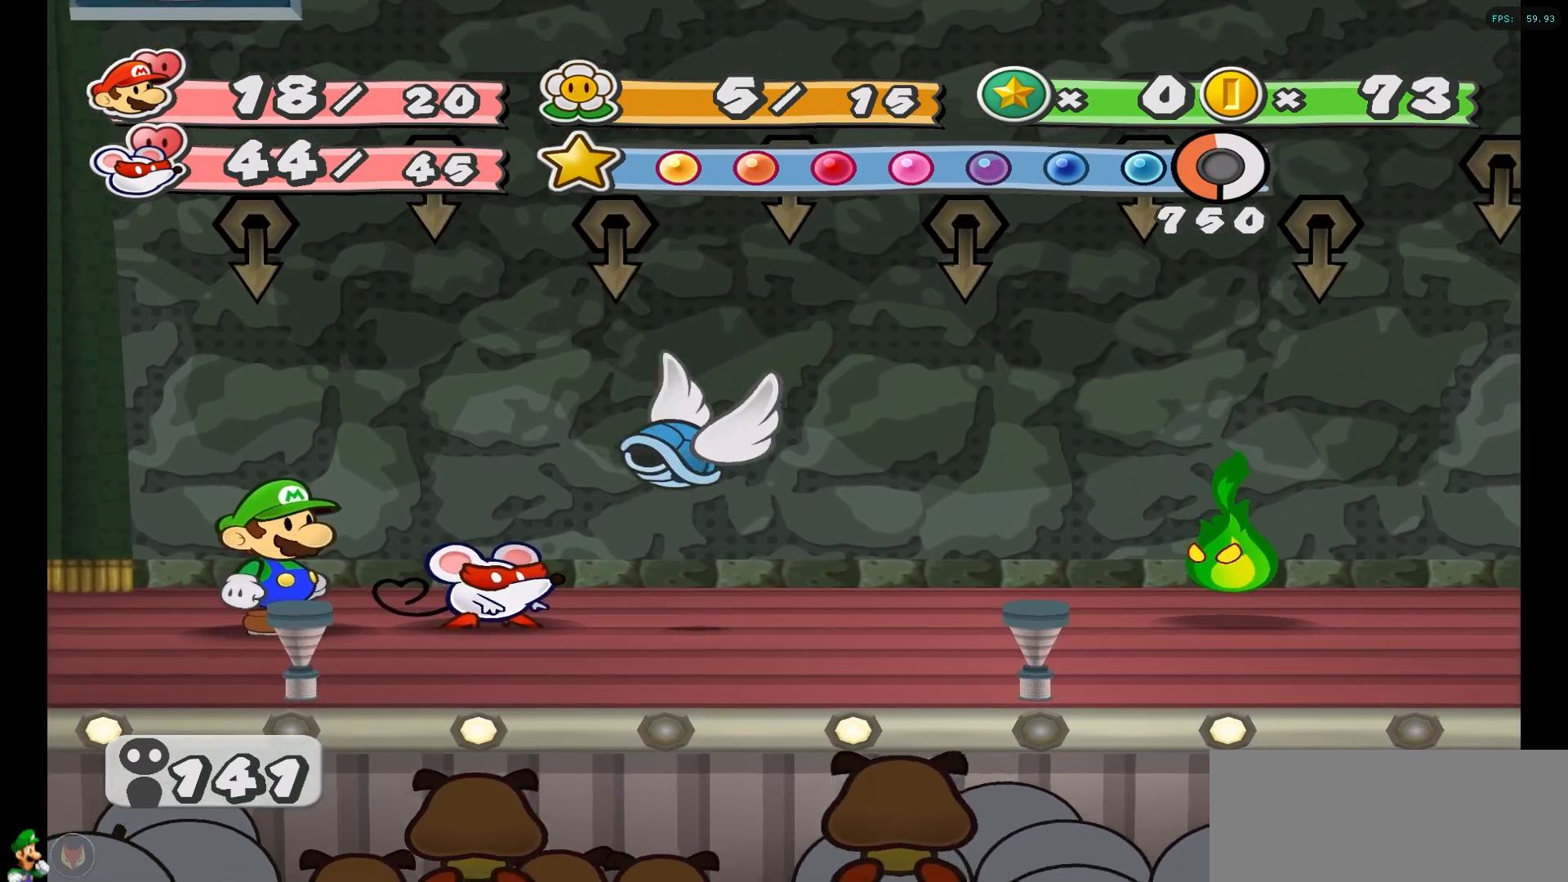
{"buttons": [], "left_stick": "center", "right_stick": "center", "events": [[83, "X", "down"], [200, "X", "up"]]}
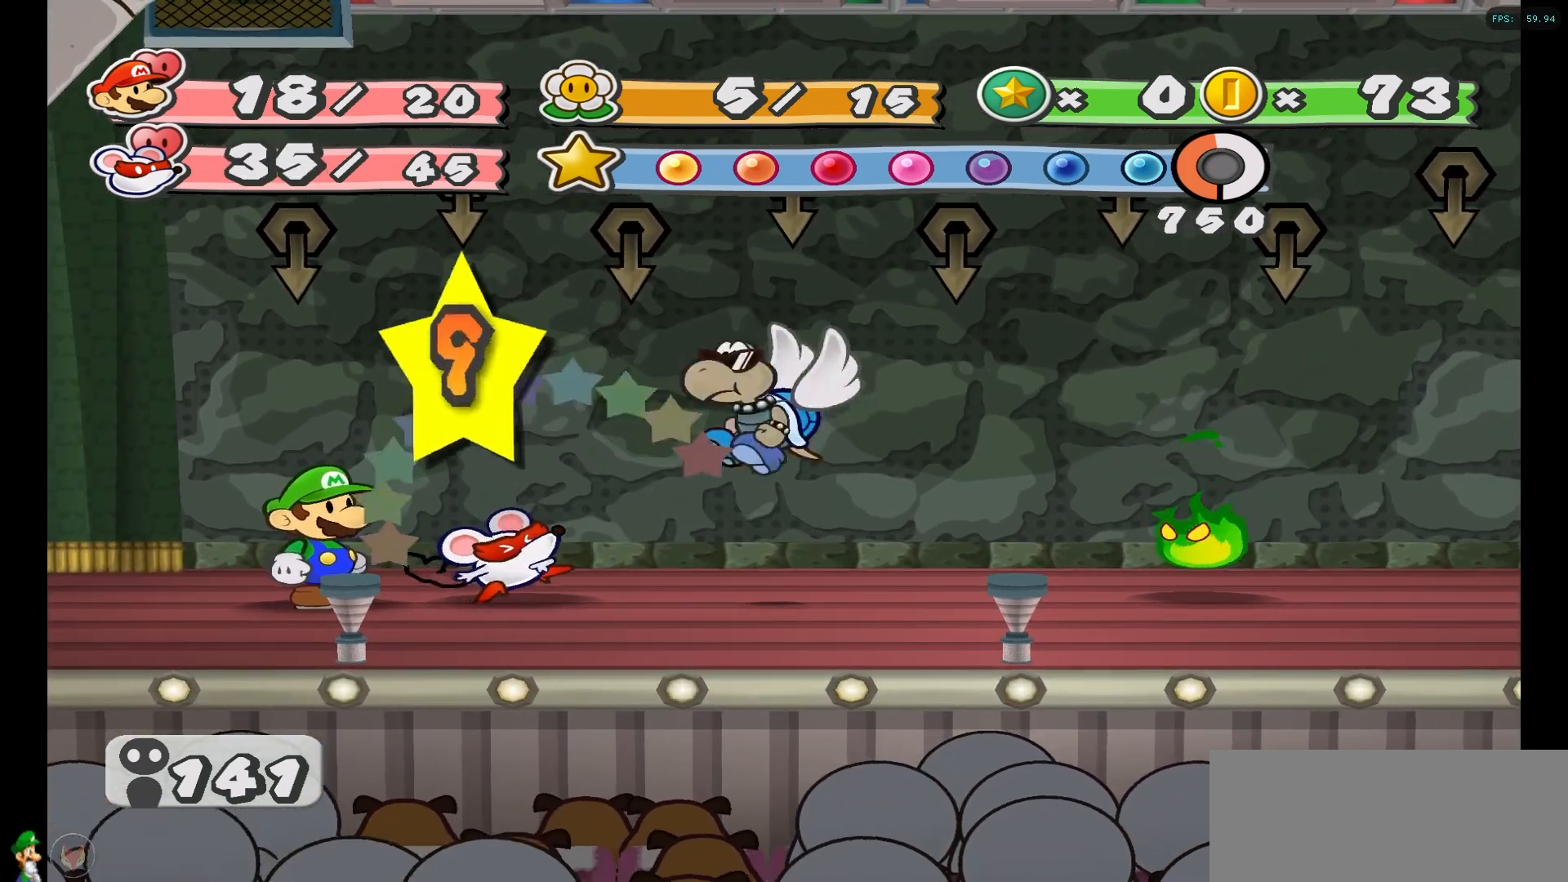
{"buttons": [], "left_stick": "center", "right_stick": "center", "events": [[50, "A", "down"], [217, "A", "up"]]}
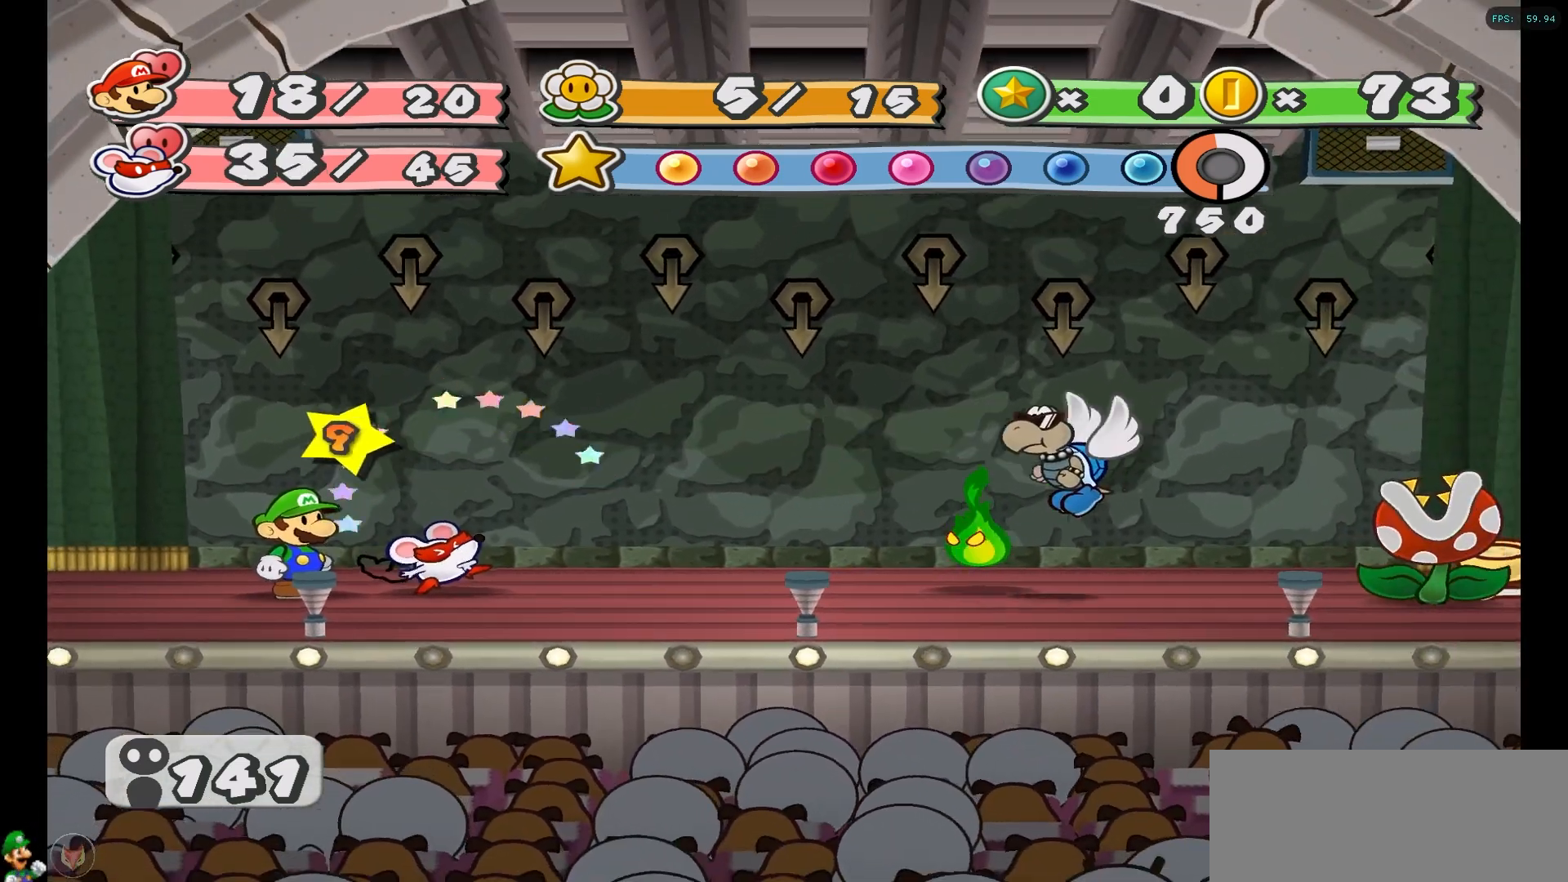
{"buttons": [], "left_stick": "center", "right_stick": "center", "events": []}
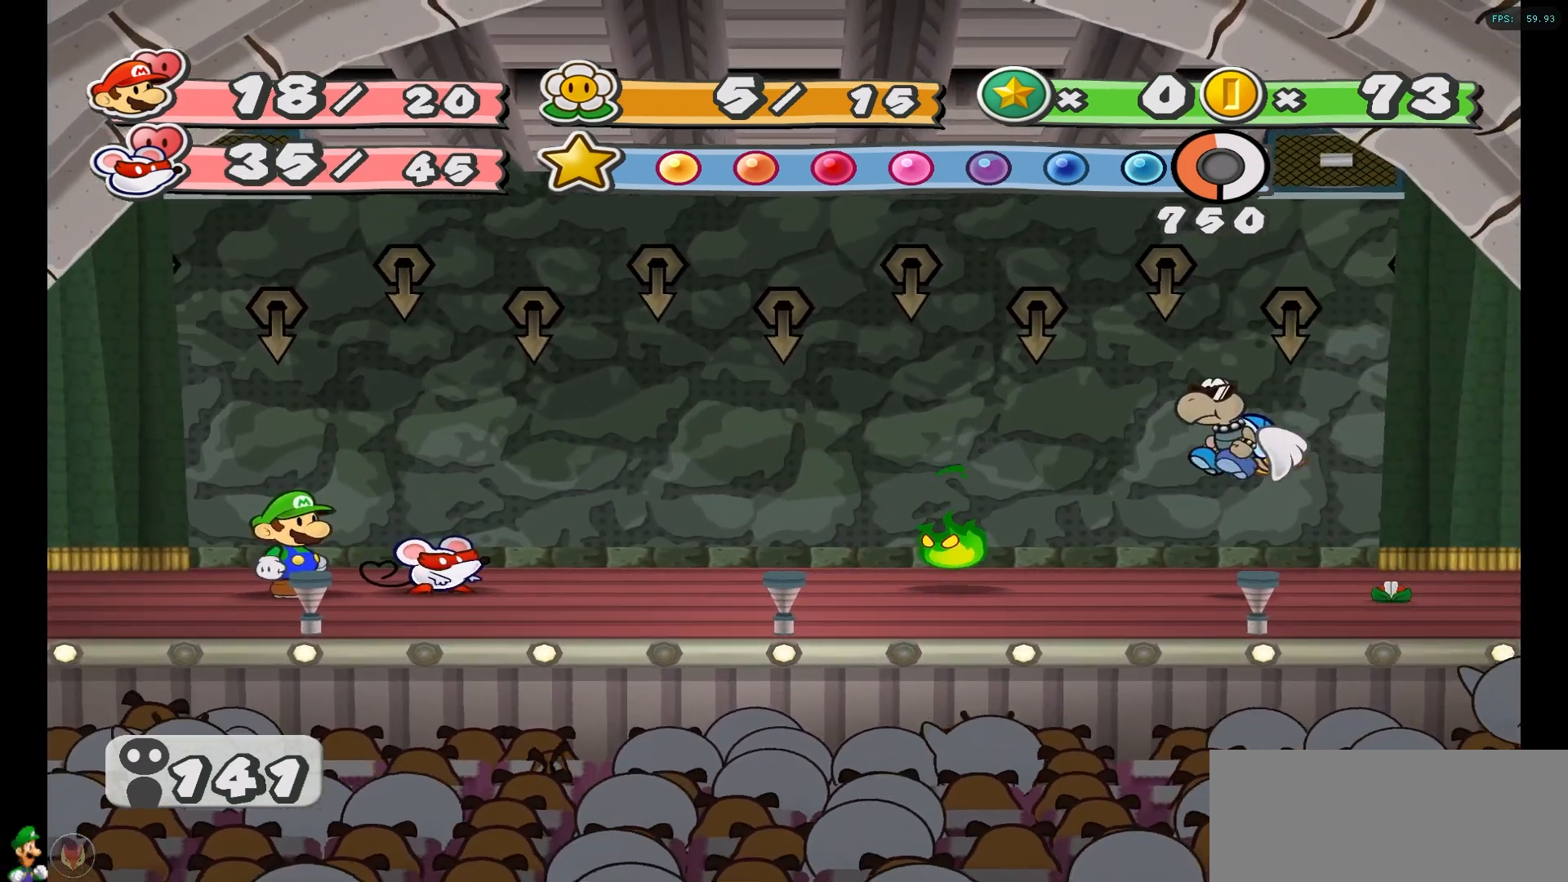
{"buttons": [], "left_stick": "center", "right_stick": "center", "events": []}
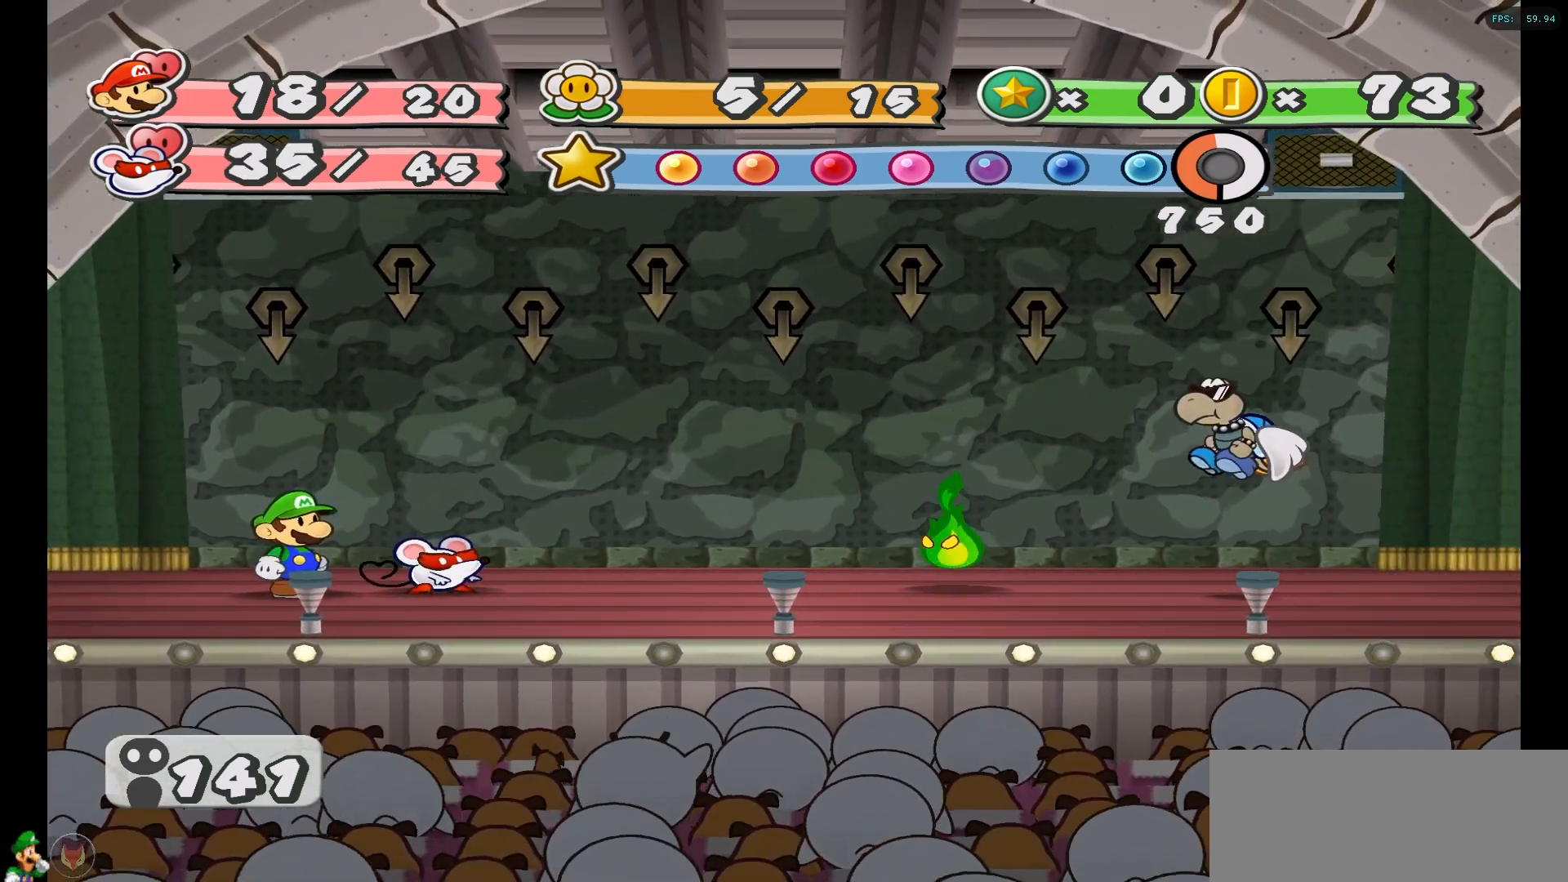
{"buttons": [], "left_stick": "center", "right_stick": "center", "events": []}
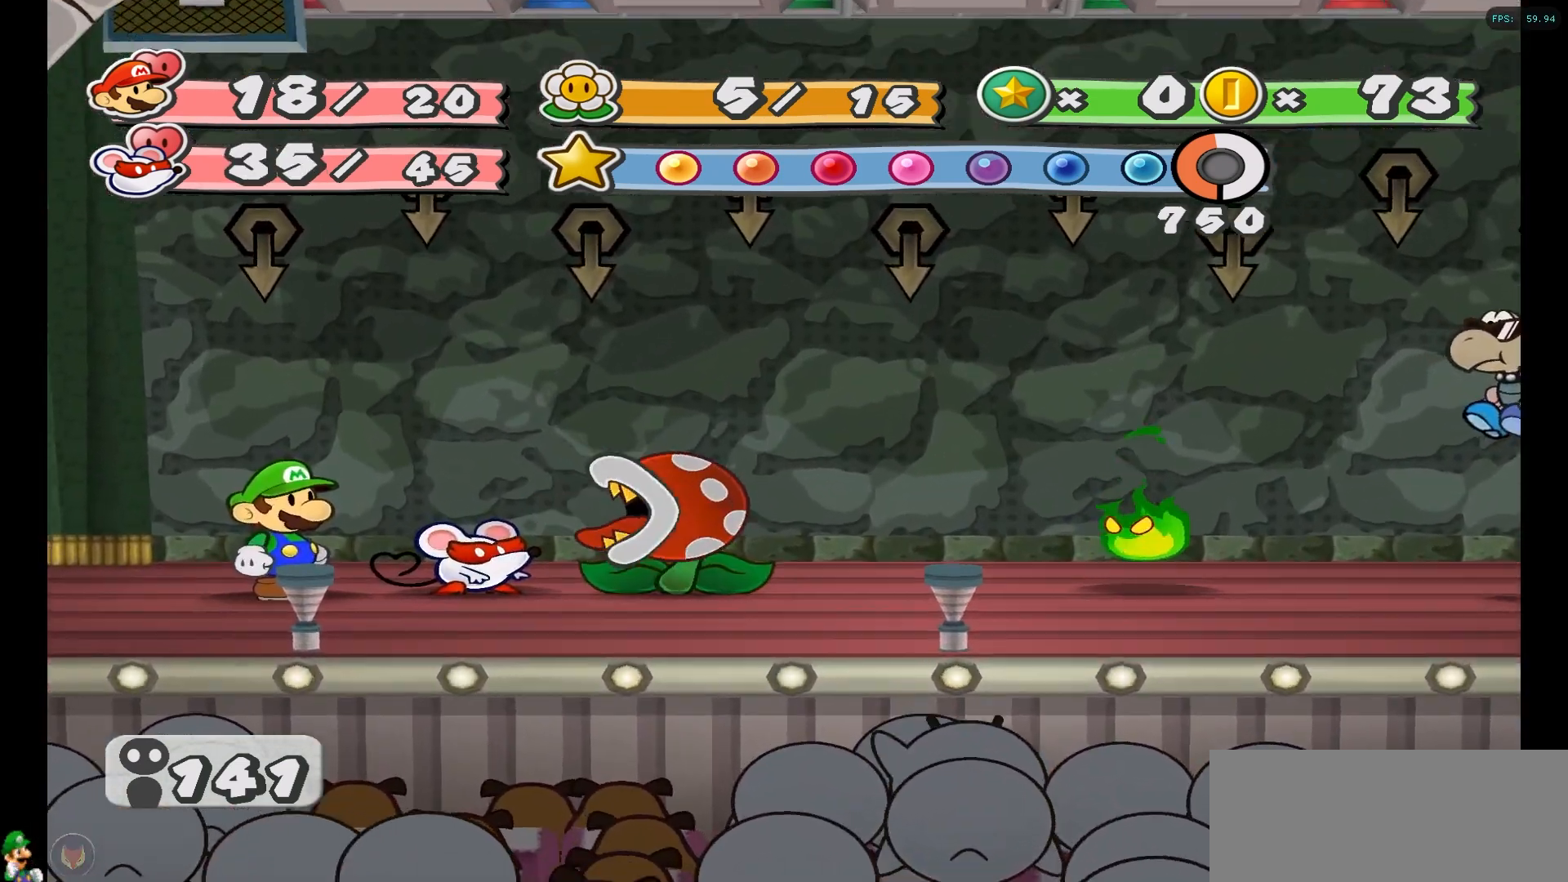
{"buttons": [], "left_stick": "center", "right_stick": "center", "events": [[217, "X", "down"], [367, "X", "up"]]}
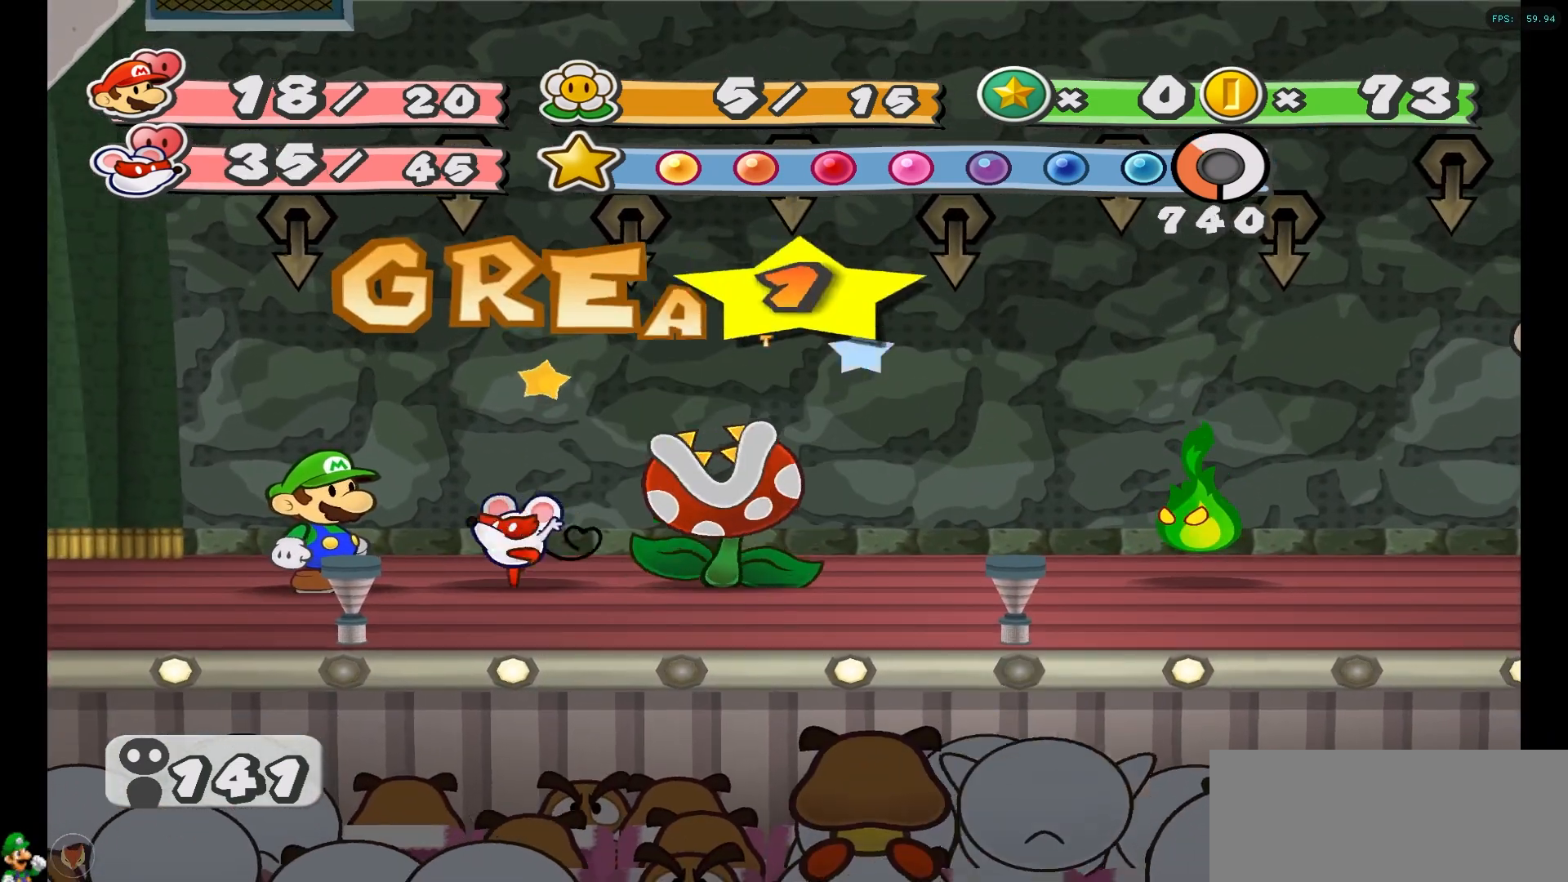
{"buttons": [], "left_stick": "center", "right_stick": "center", "events": []}
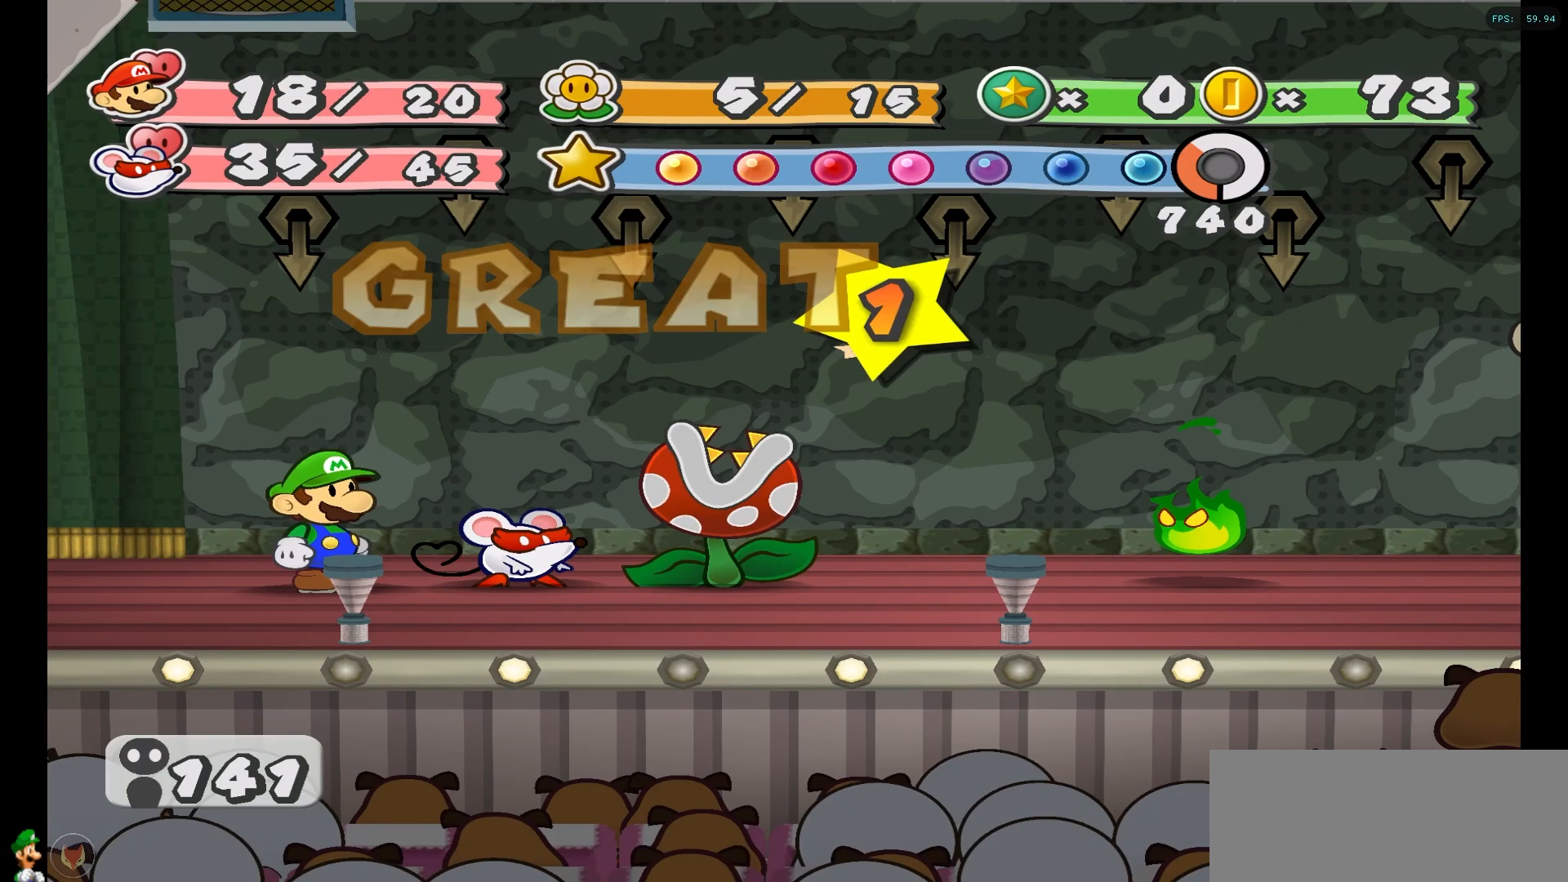
{"buttons": [], "left_stick": "center", "right_stick": "center", "events": []}
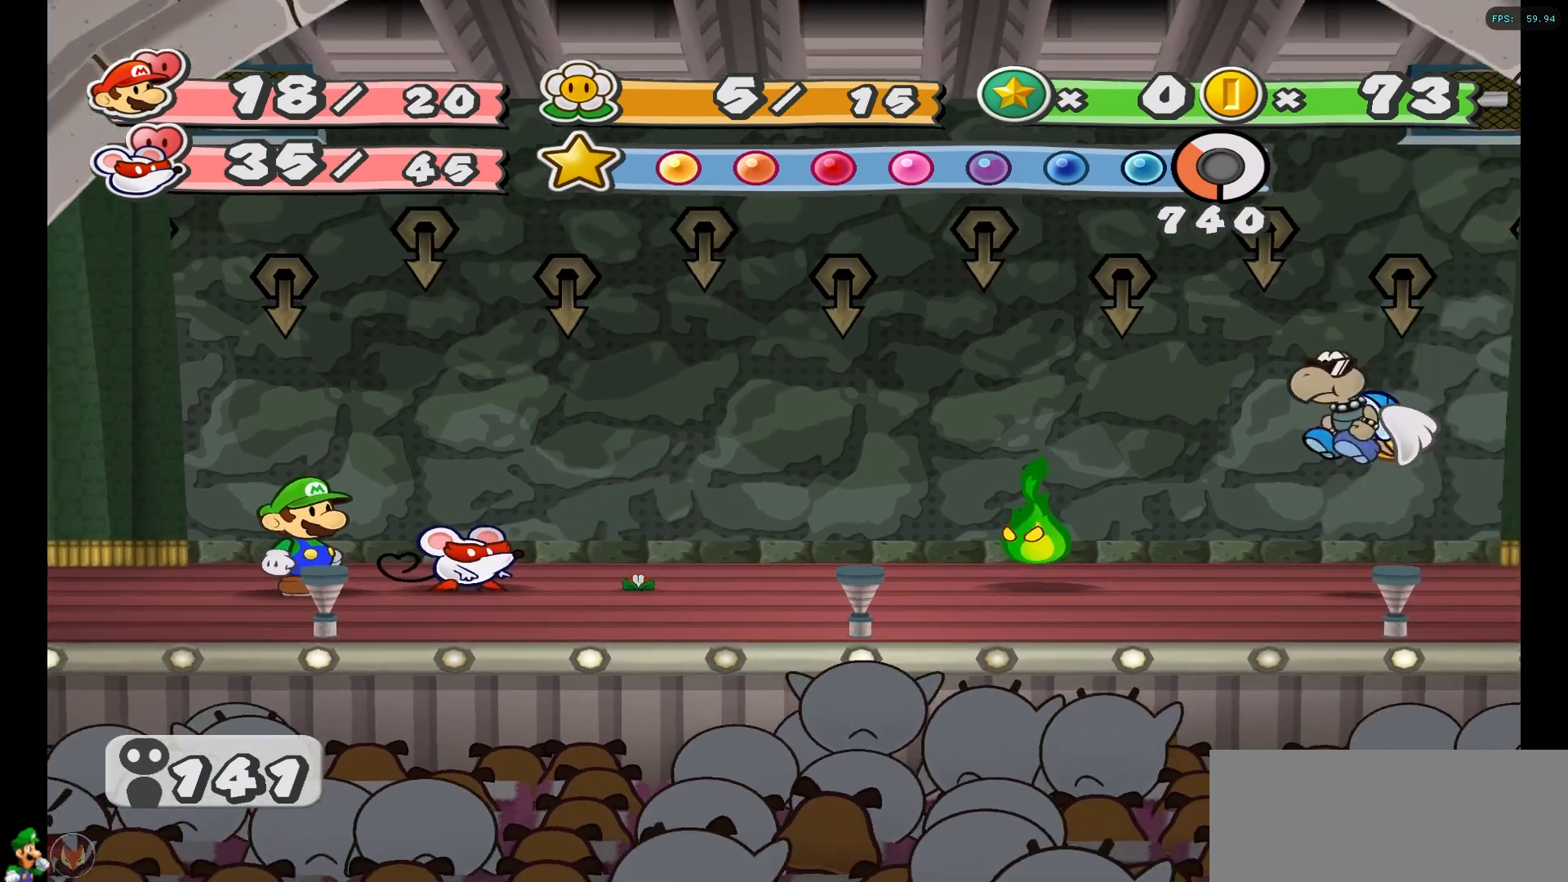
{"buttons": [], "left_stick": "center", "right_stick": "center", "events": []}
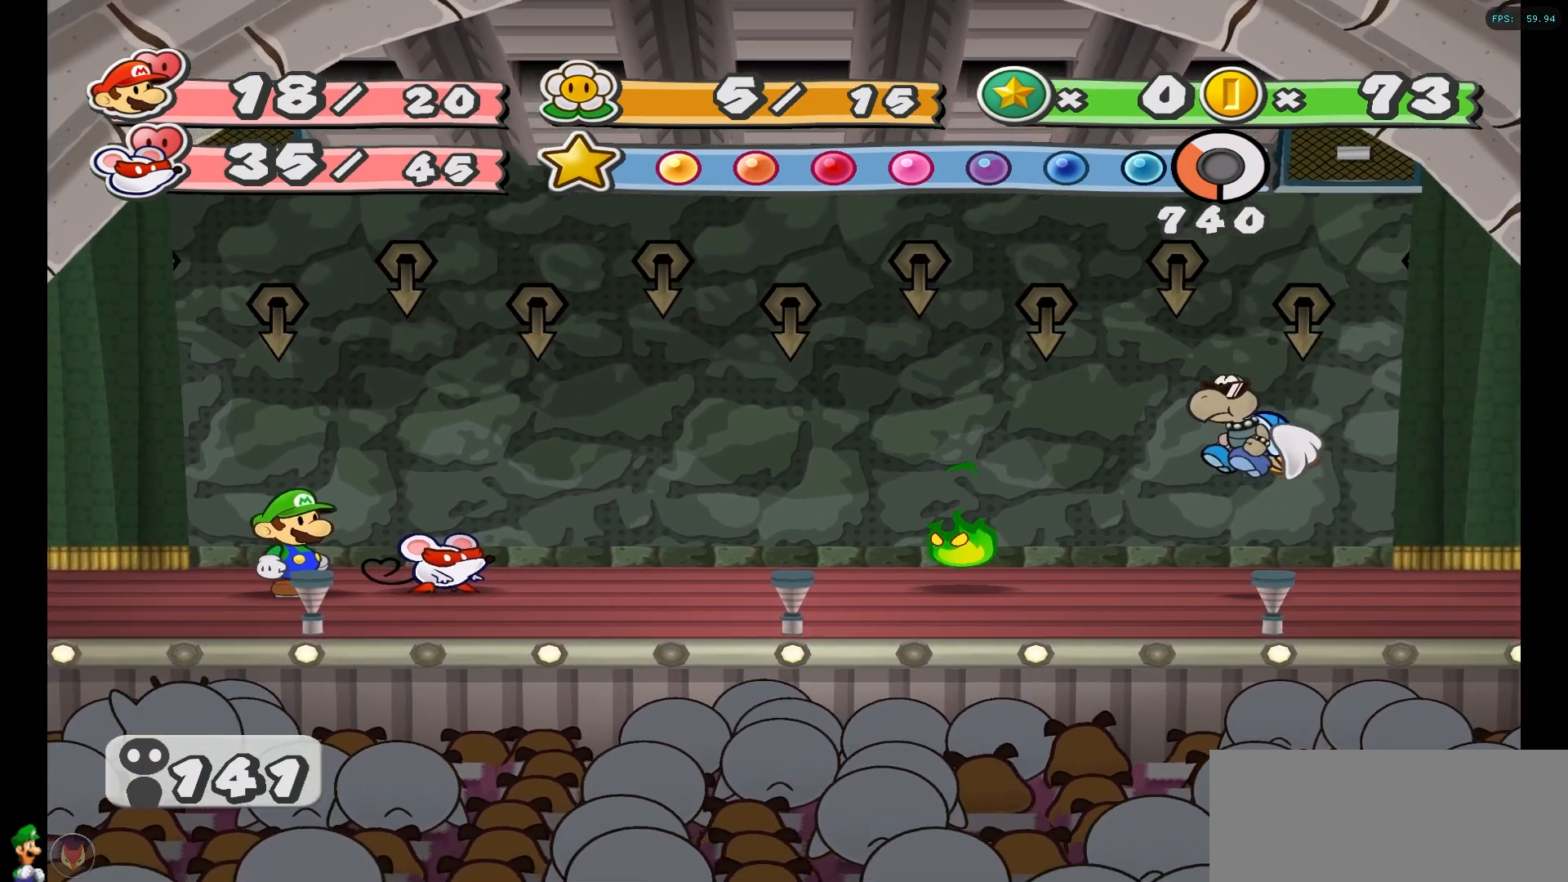
{"buttons": [], "left_stick": "center", "right_stick": "center", "events": []}
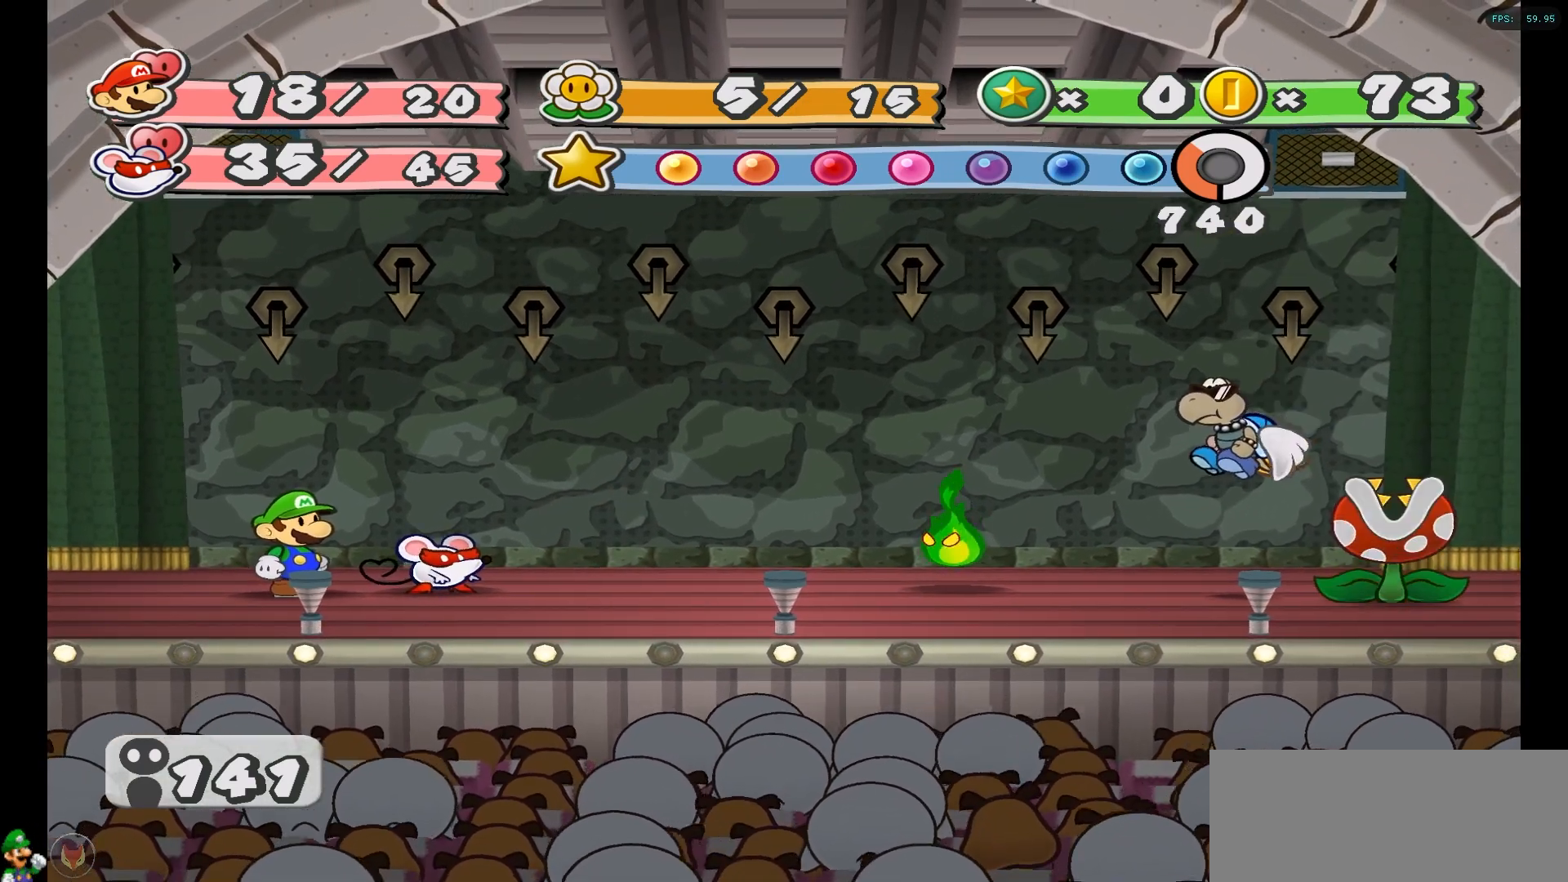
{"buttons": [], "left_stick": "center", "right_stick": "center", "events": []}
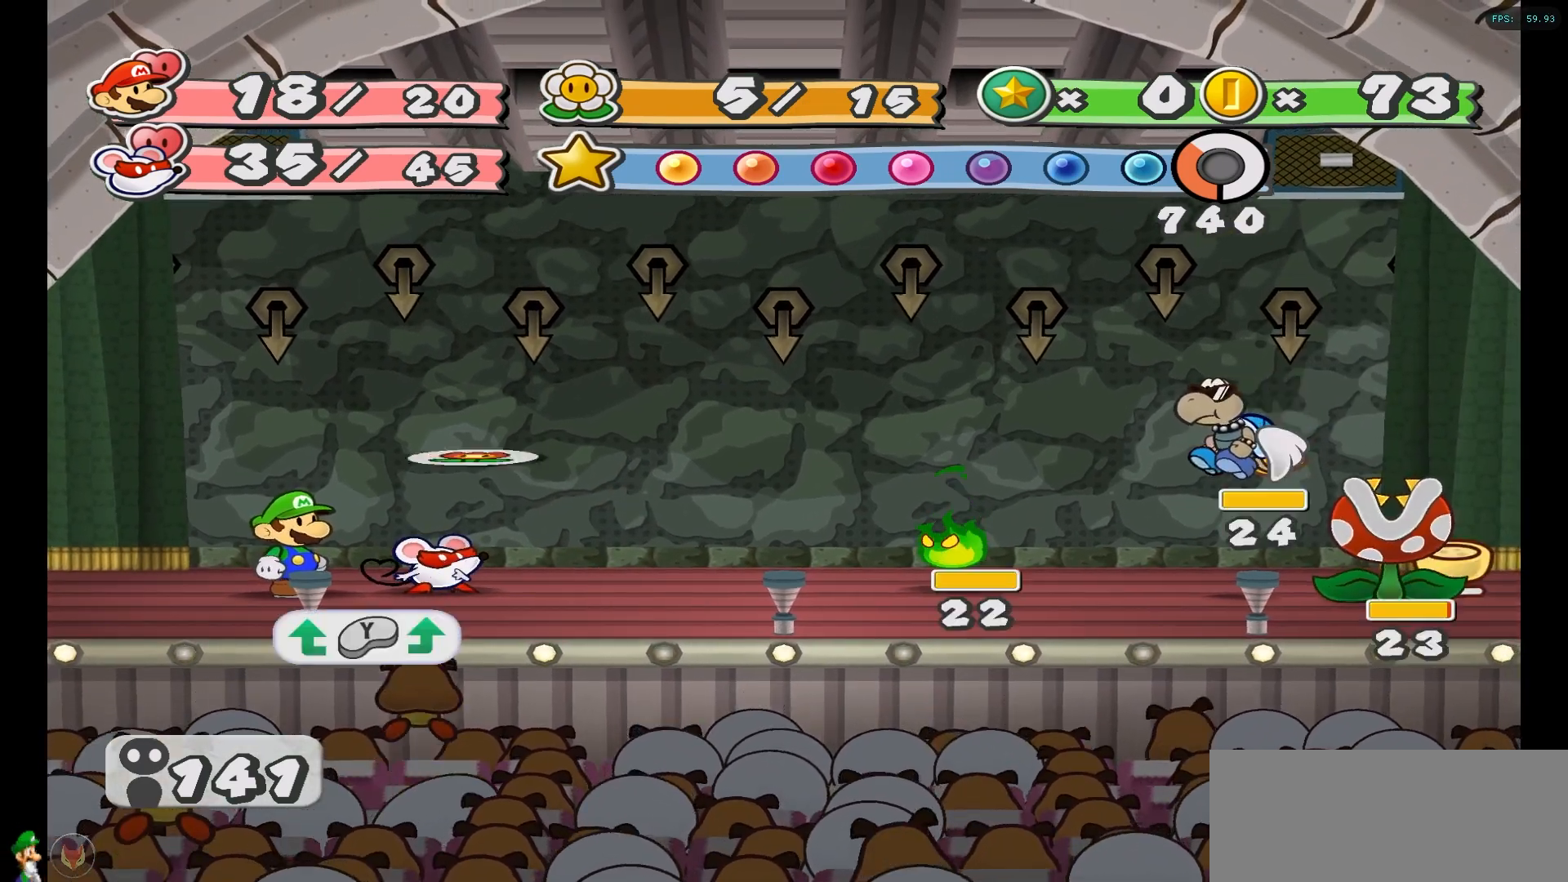
{"buttons": [], "left_stick": "center", "right_stick": "center", "events": []}
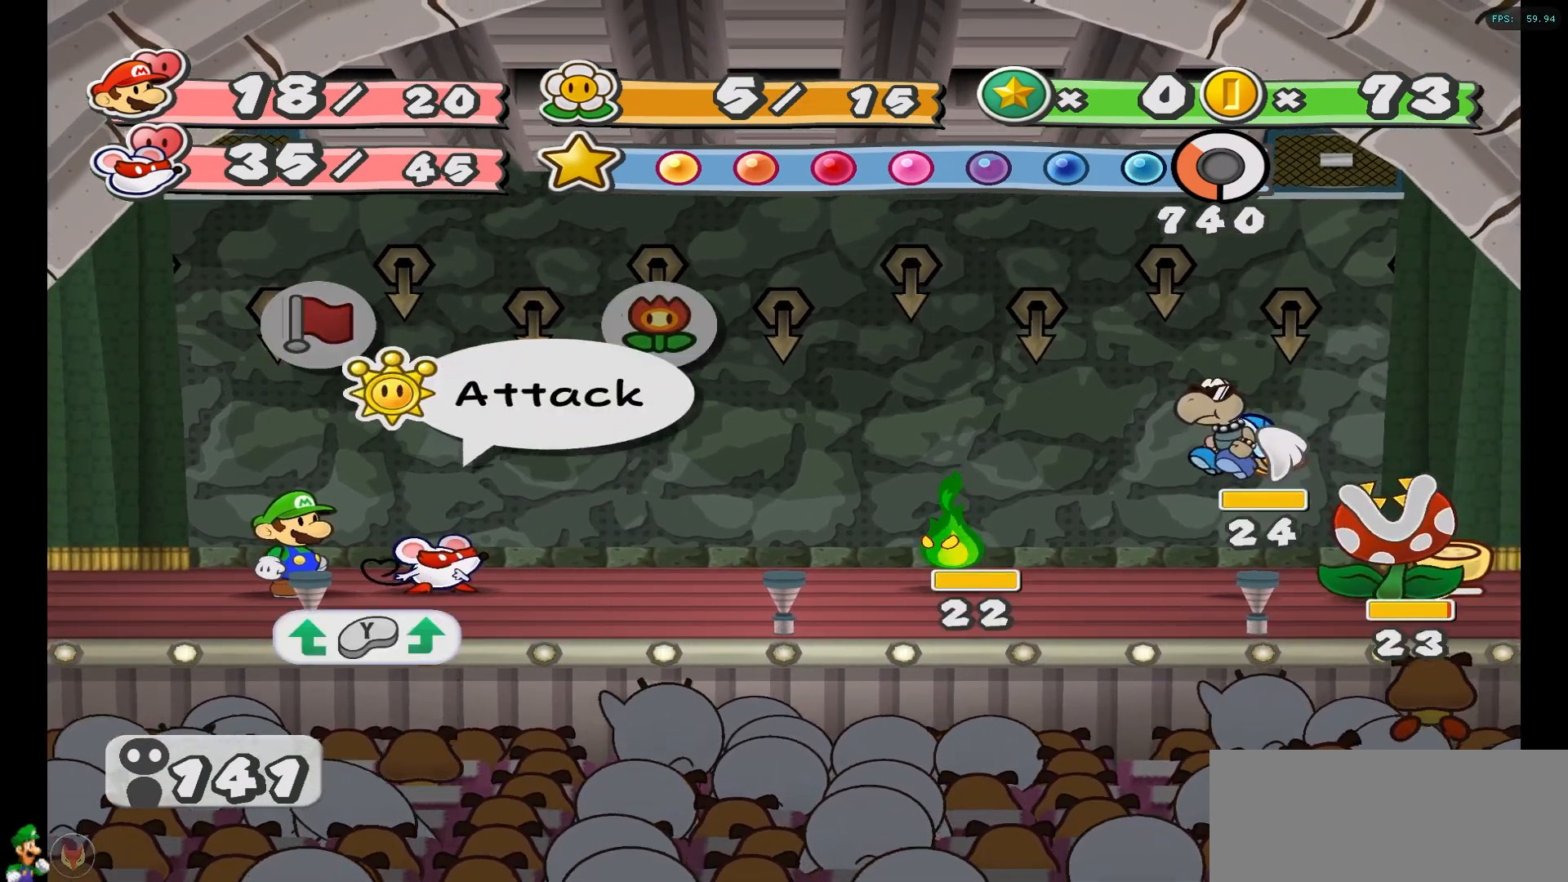
{"buttons": [], "left_stick": "center", "right_stick": "center", "events": [[117, "A", "down"], [217, "A", "up"]]}
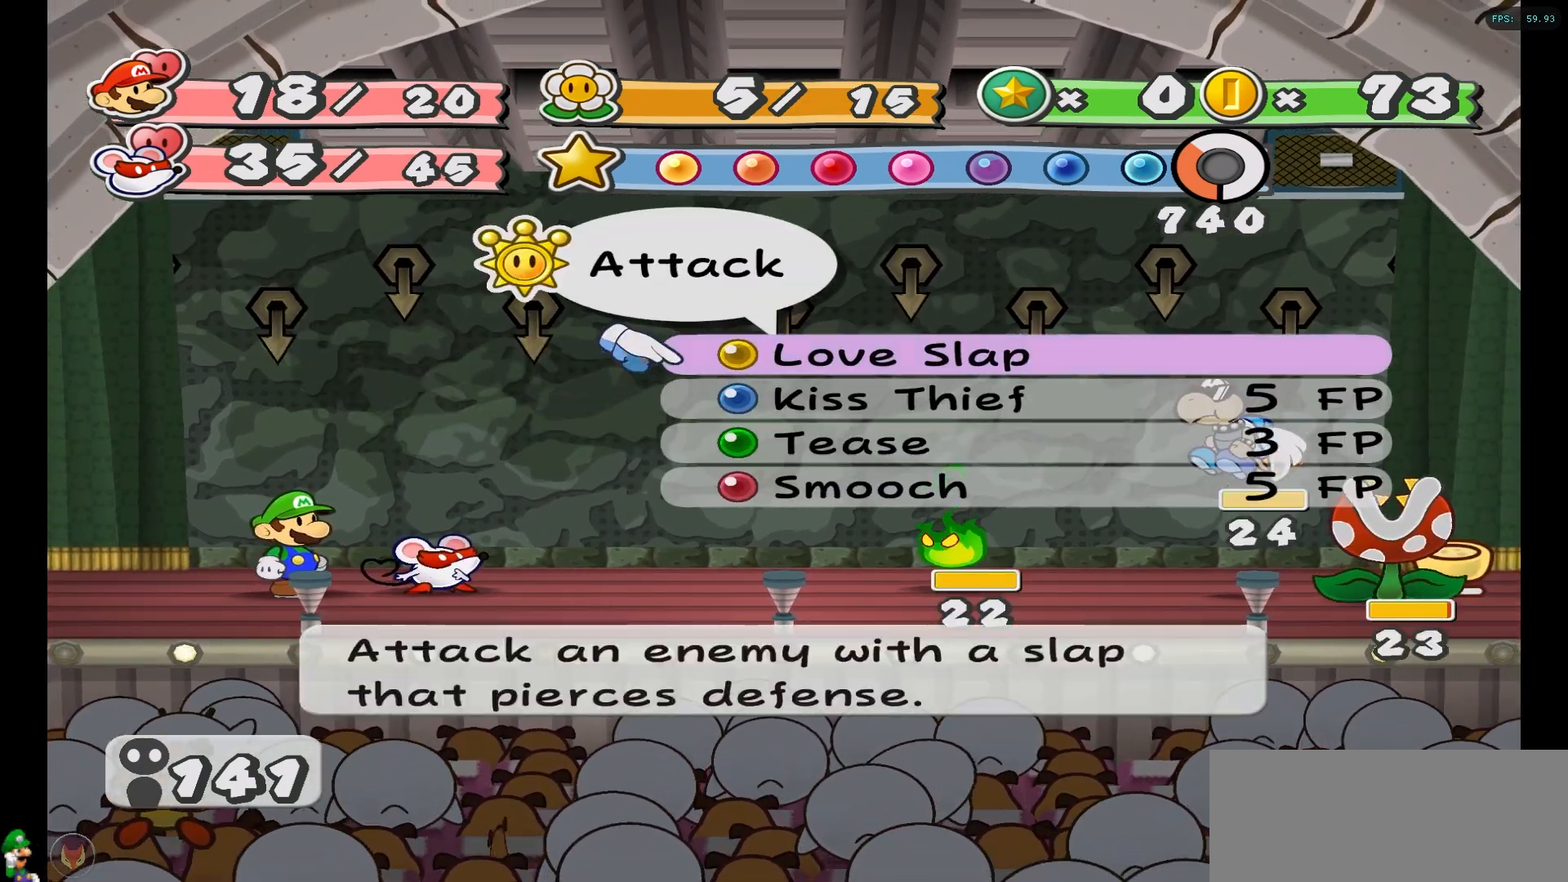
{"buttons": ["A"], "left_stick": "center", "right_stick": "center", "events": [[267, "A", "down"], [350, "A", "up"], [450, "A", "down"]]}